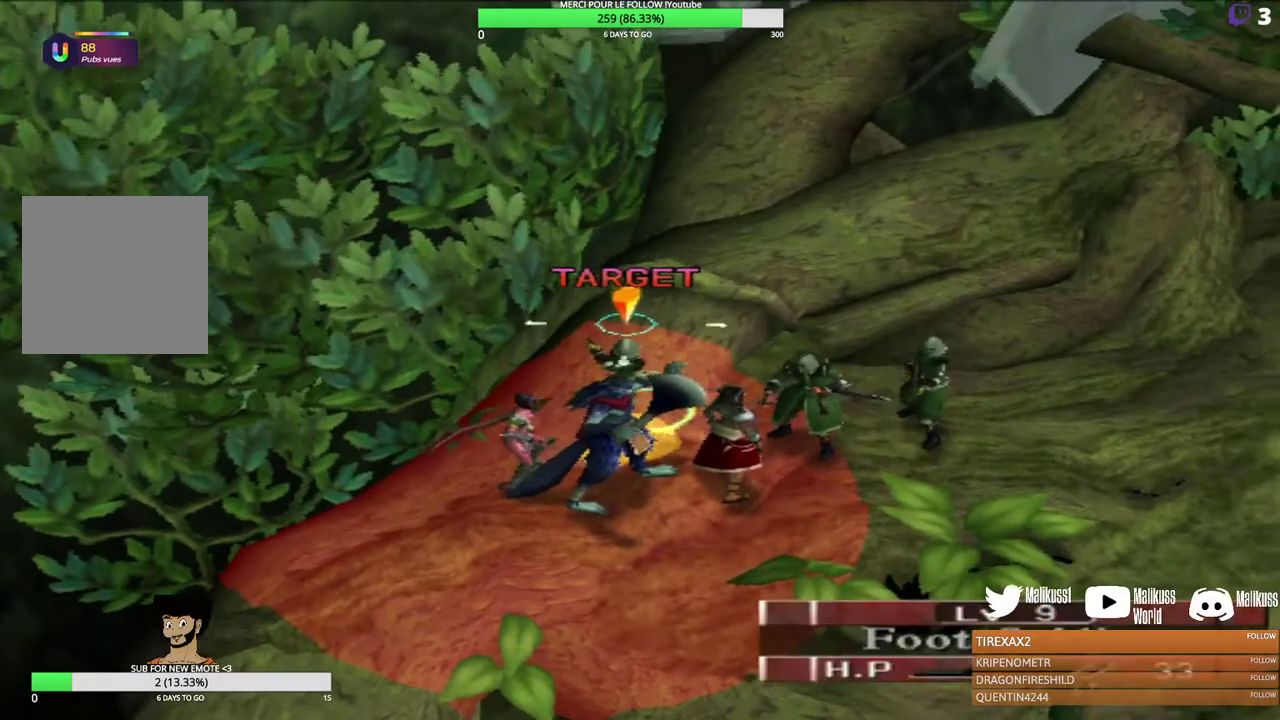
Gameplay with a controller (Xbox layout); each line is a JSON object with the inputs held at the frame after it (dt_ms = milliseconds from this image to that frame). "events" lists button and stick changes between this image and that frame as [ms after this image, input, new state], when the widget could be followed in between. Not read: R3 right_stick.
{"dt_ms": 700, "buttons": [], "left_stick": "center", "events": [[200, "left_stick", "right"], [400, "left_stick", "center"]]}
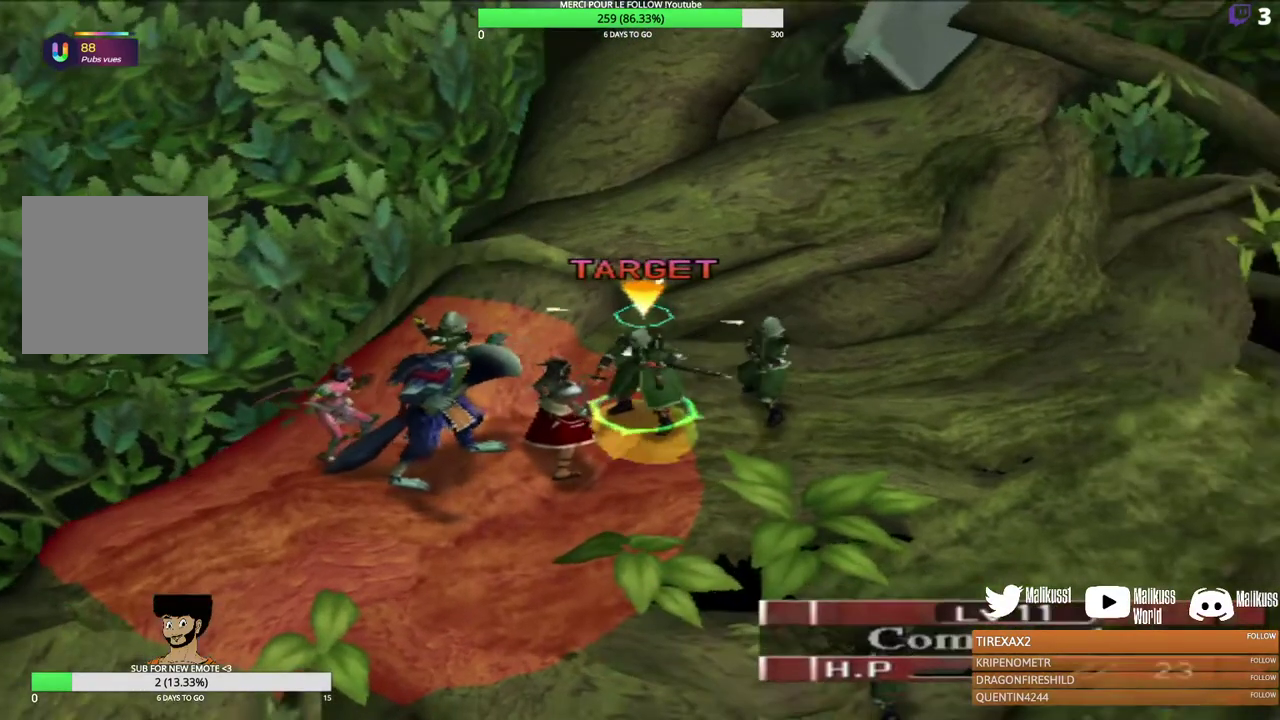
{"dt_ms": 500, "buttons": [], "left_stick": "center", "events": []}
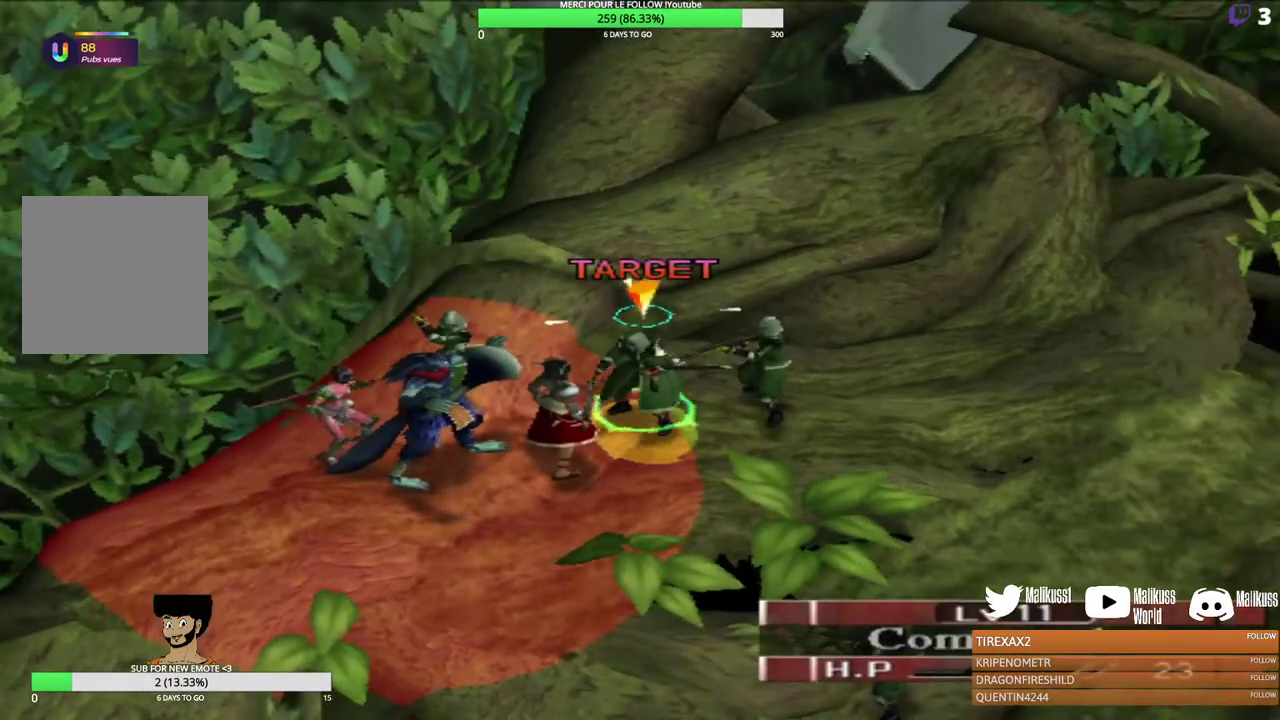
{"dt_ms": 500, "buttons": [], "left_stick": "center", "events": []}
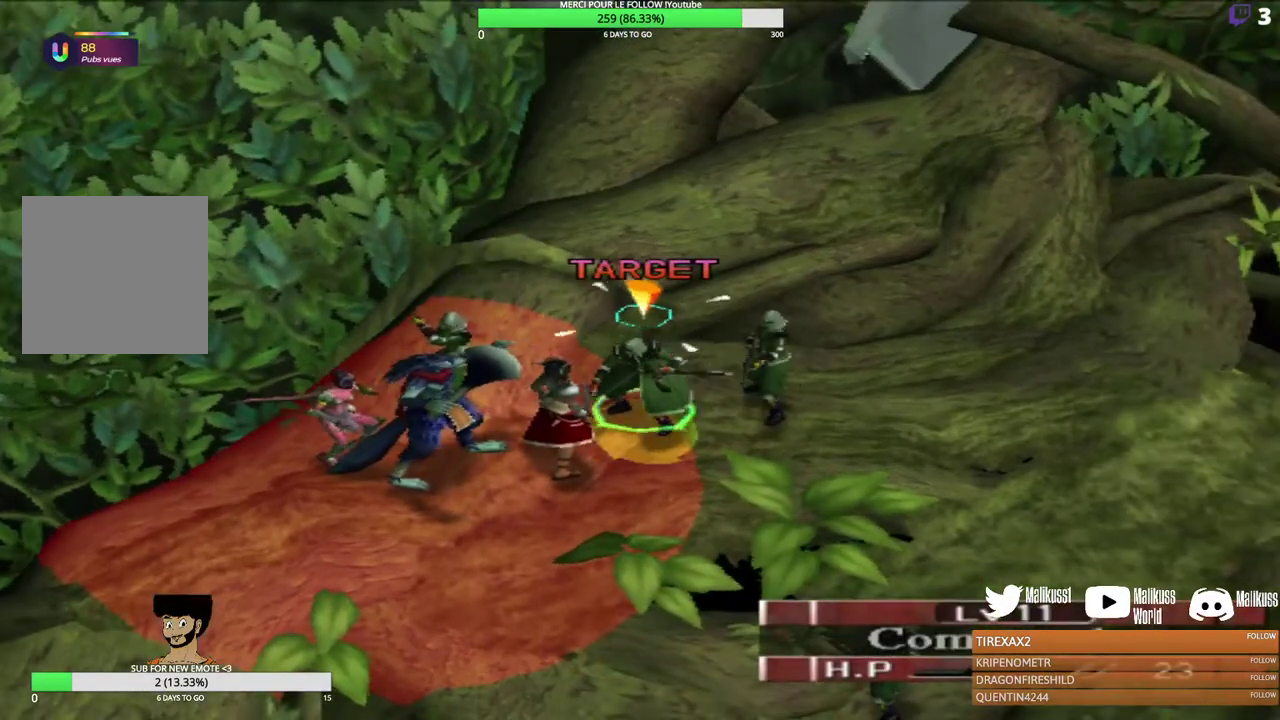
{"dt_ms": 500, "buttons": [], "left_stick": "center", "events": []}
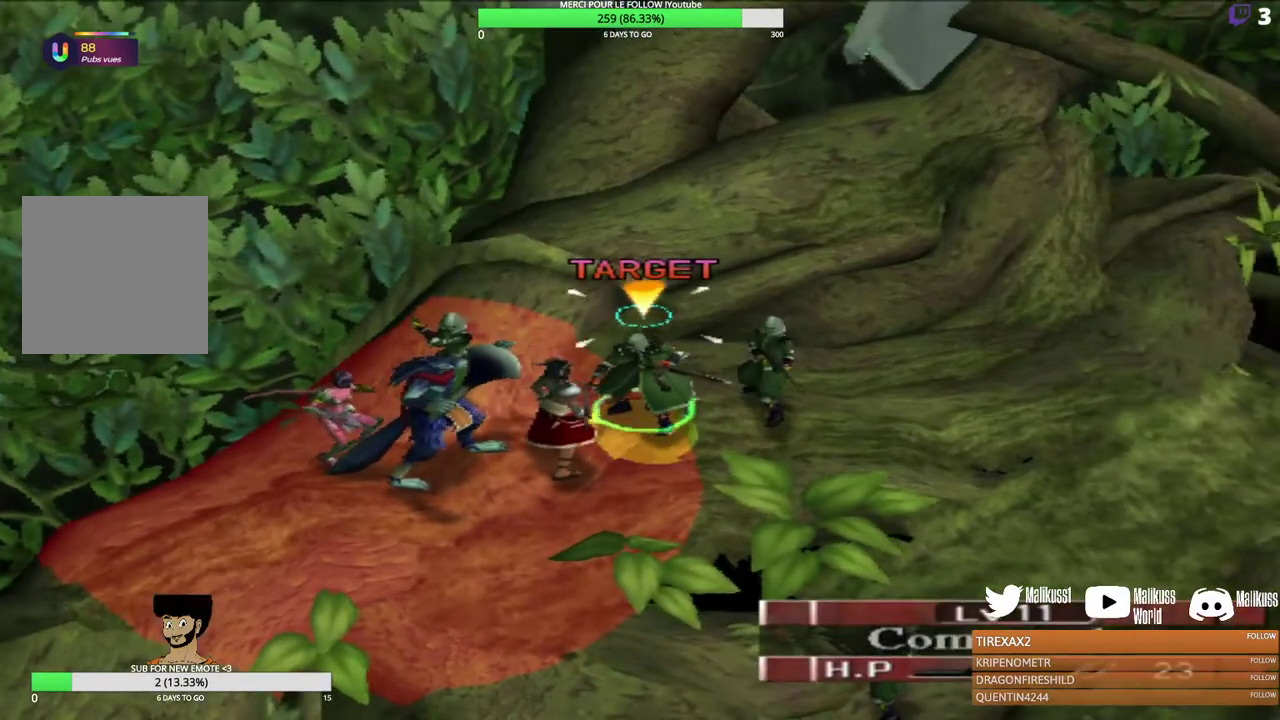
{"dt_ms": 300, "buttons": [], "left_stick": "left", "events": [[200, "left_stick", "left"]]}
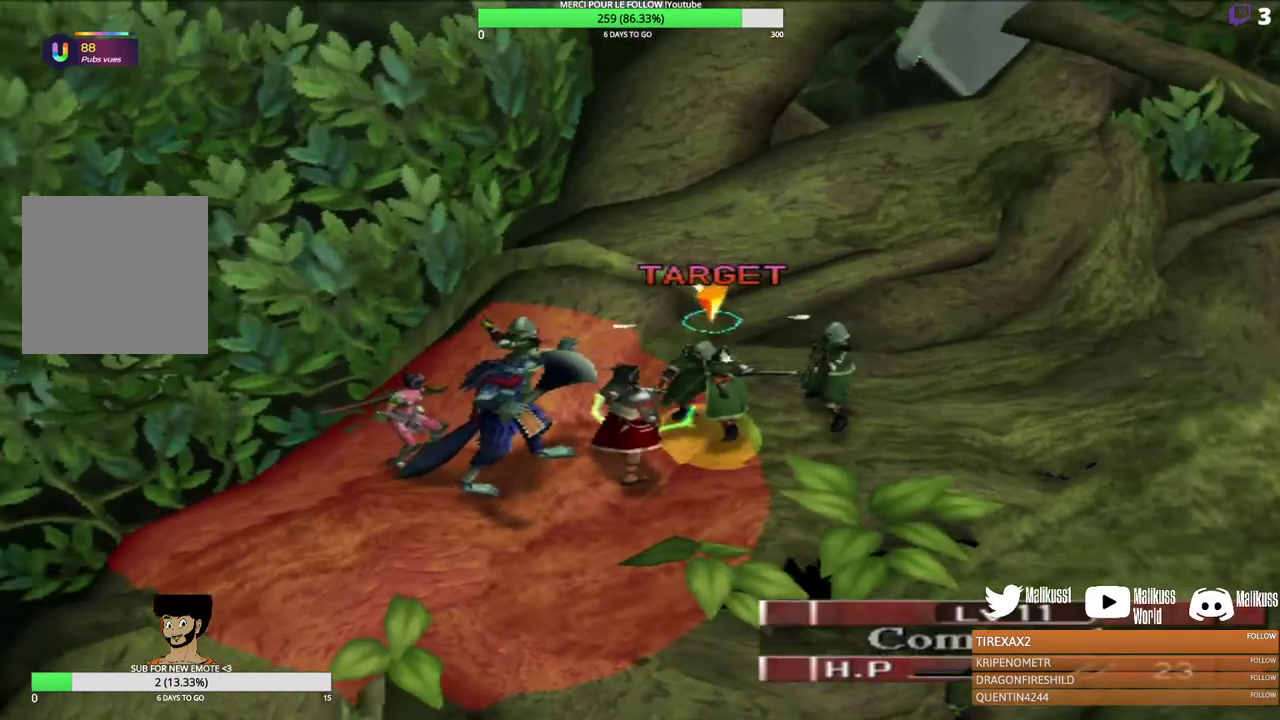
{"dt_ms": 700, "buttons": [], "left_stick": "center", "events": [[133, "left_stick", "center"]]}
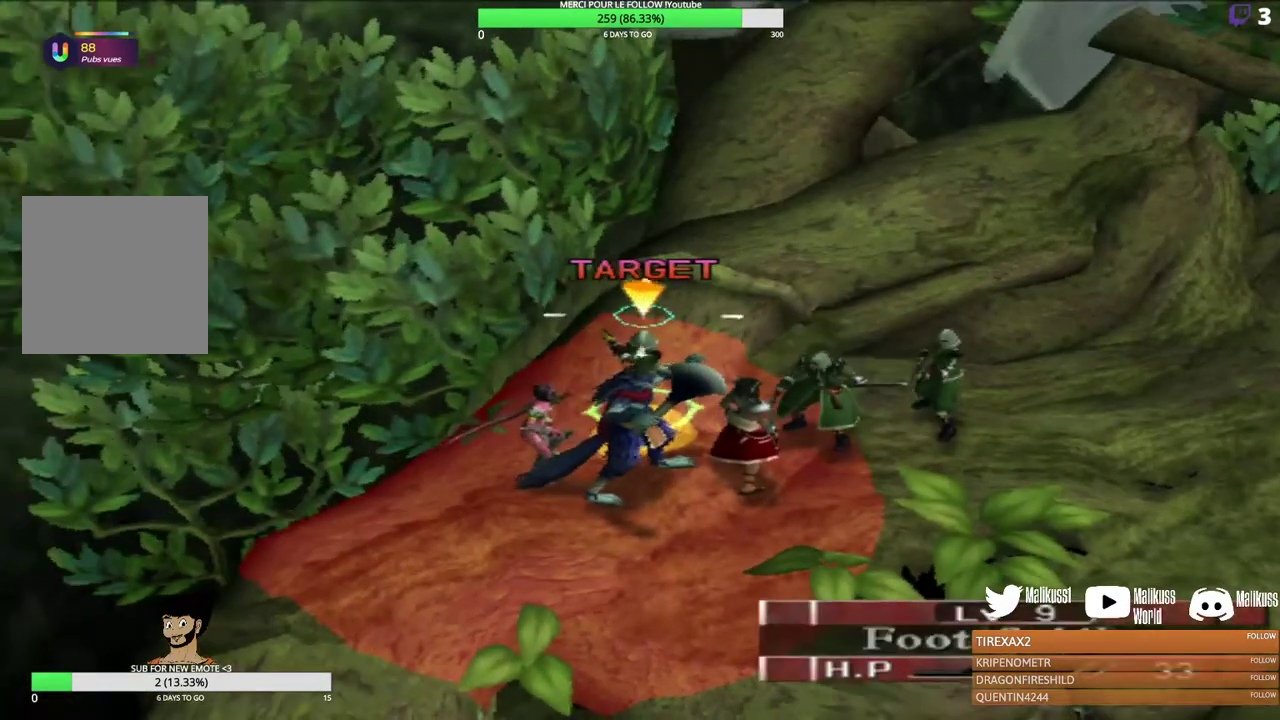
{"dt_ms": 500, "buttons": [], "left_stick": "center", "events": [[167, "left_stick", "right"], [367, "left_stick", "center"]]}
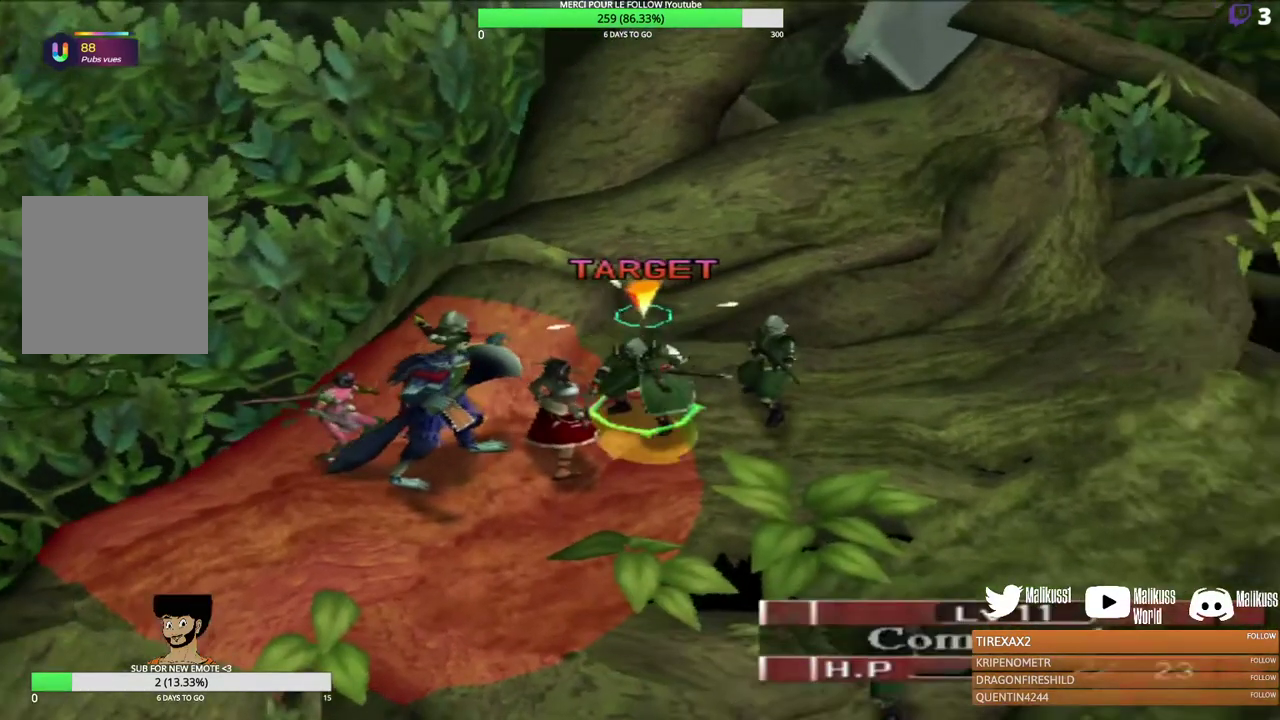
{"dt_ms": 500, "buttons": ["B"], "left_stick": "center", "events": [[467, "B", "down"]]}
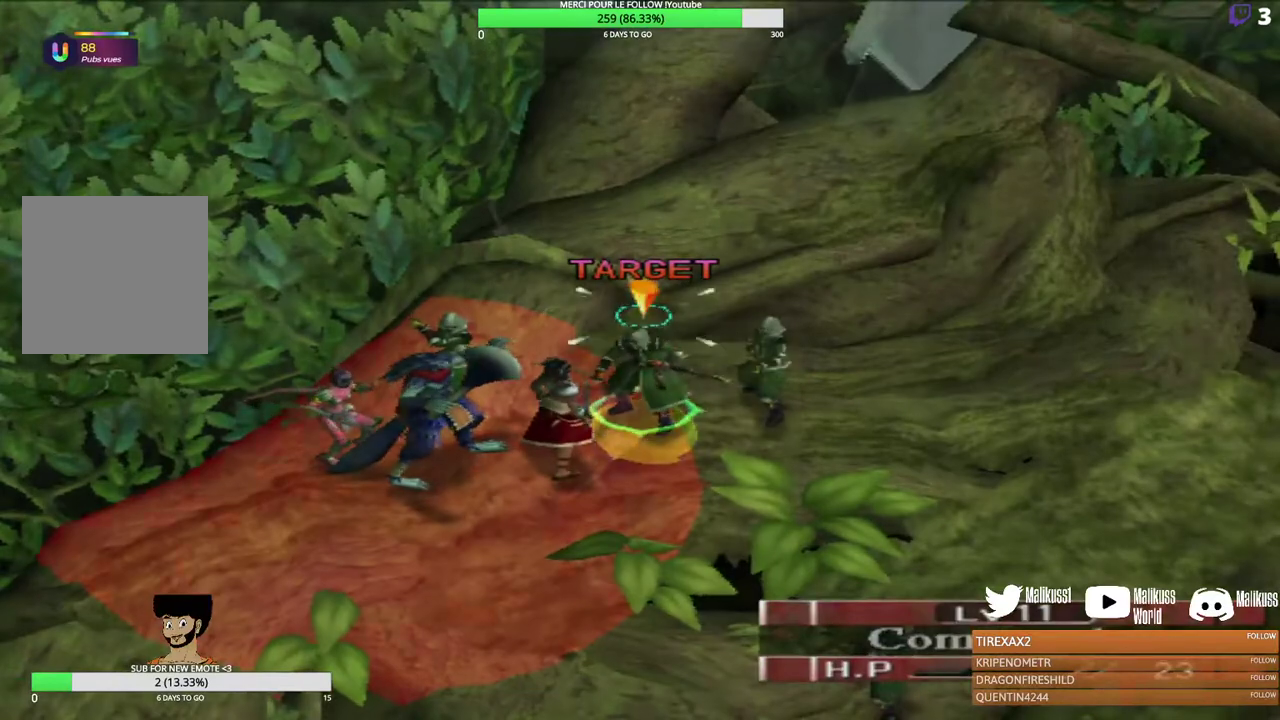
{"dt_ms": 400, "buttons": ["B"], "left_stick": "center", "events": [[67, "B", "up"], [133, "B", "down"], [233, "B", "up"], [300, "B", "down"]]}
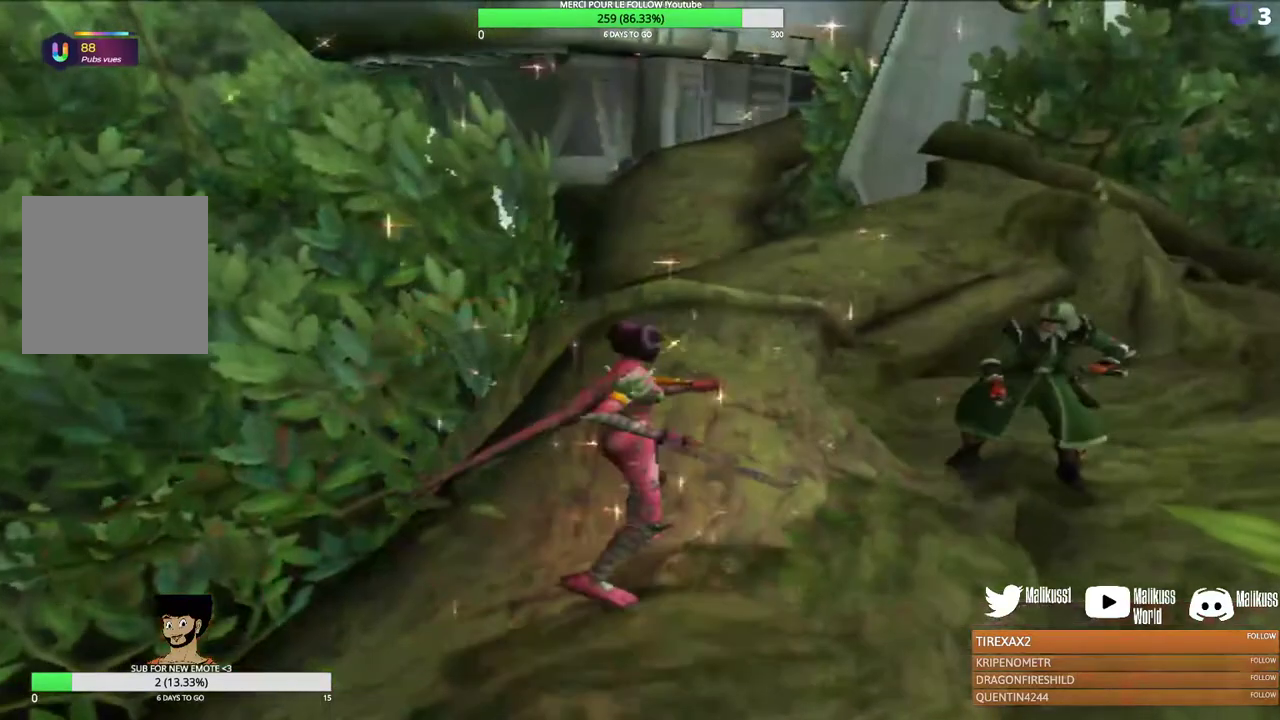
{"dt_ms": 500, "buttons": ["B"], "left_stick": "center", "events": [[33, "B", "up"], [100, "B", "down"], [233, "B", "up"], [333, "B", "down"], [400, "B", "up"], [500, "B", "down"]]}
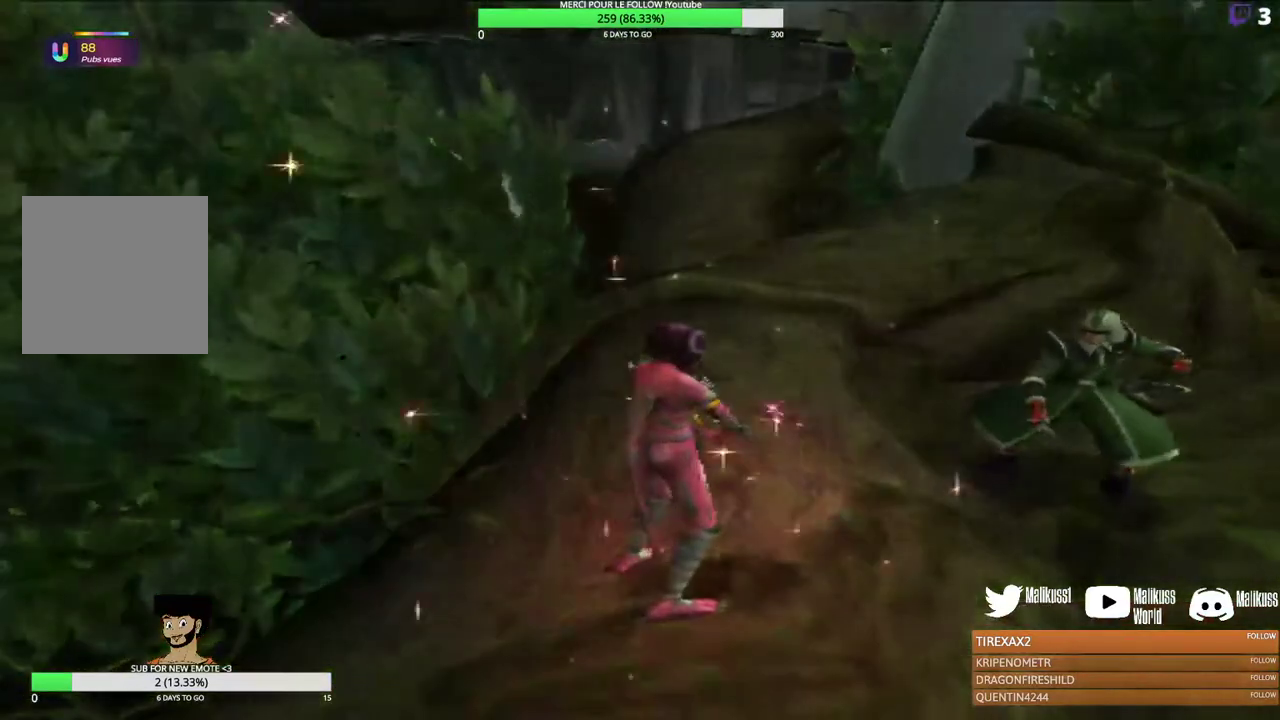
{"dt_ms": 400, "buttons": [], "left_stick": "center", "events": [[133, "B", "up"], [233, "B", "down"], [333, "B", "up"]]}
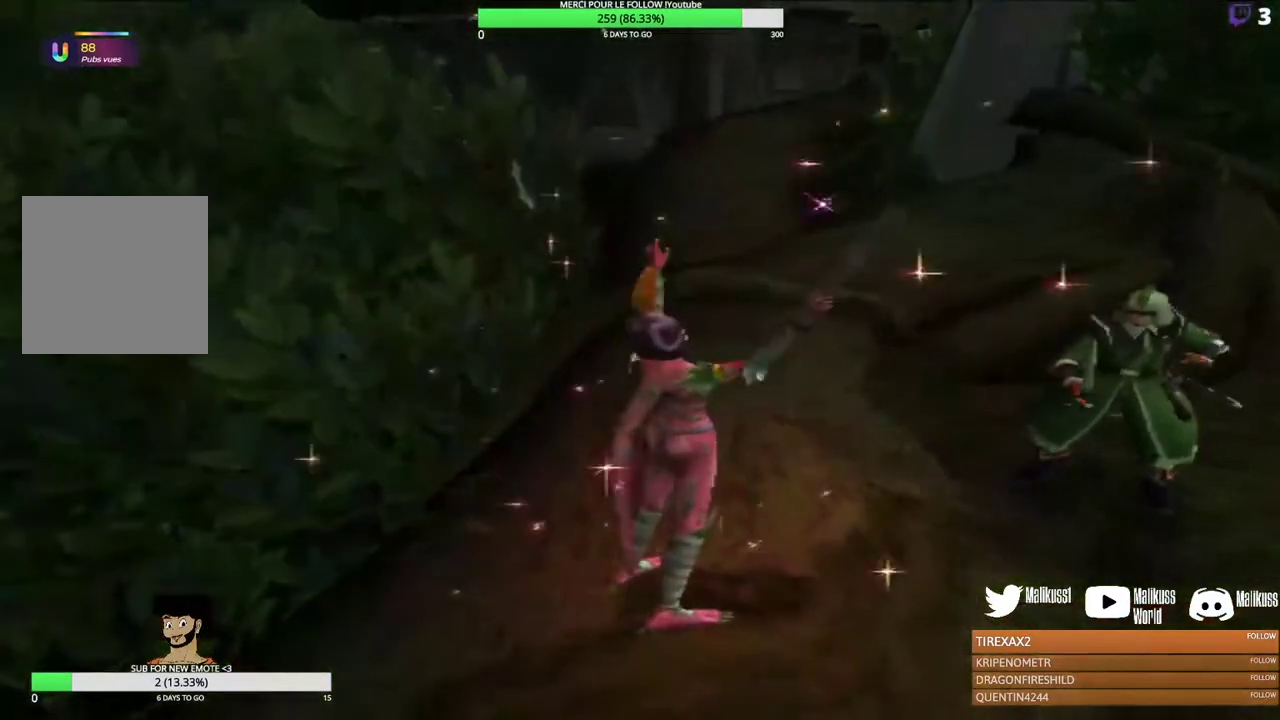
{"dt_ms": 400, "buttons": [], "left_stick": "center", "events": [[67, "B", "down"], [133, "B", "up"], [267, "B", "down"], [367, "B", "up"]]}
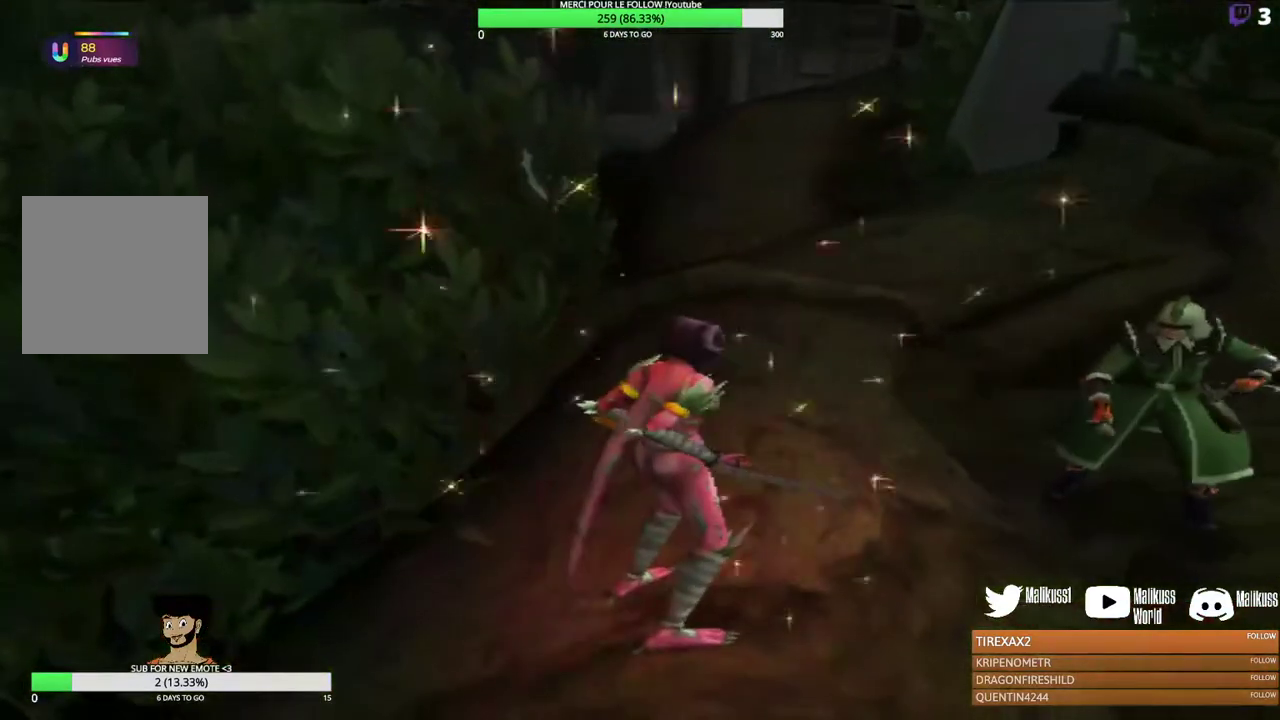
{"dt_ms": 300, "buttons": ["B"], "left_stick": "center", "events": [[100, "B", "down"], [167, "B", "up"], [300, "B", "down"]]}
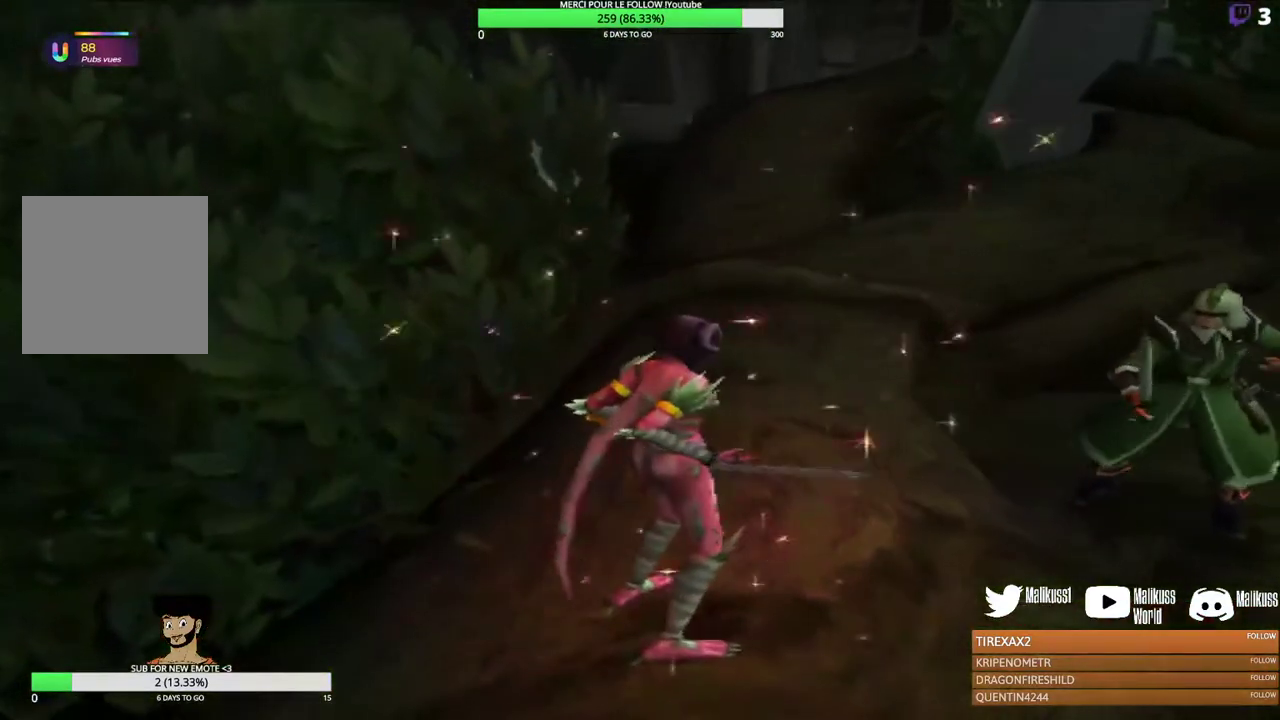
{"dt_ms": 300, "buttons": [], "left_stick": "center", "events": [[100, "B", "up"], [200, "B", "down"], [300, "B", "up"]]}
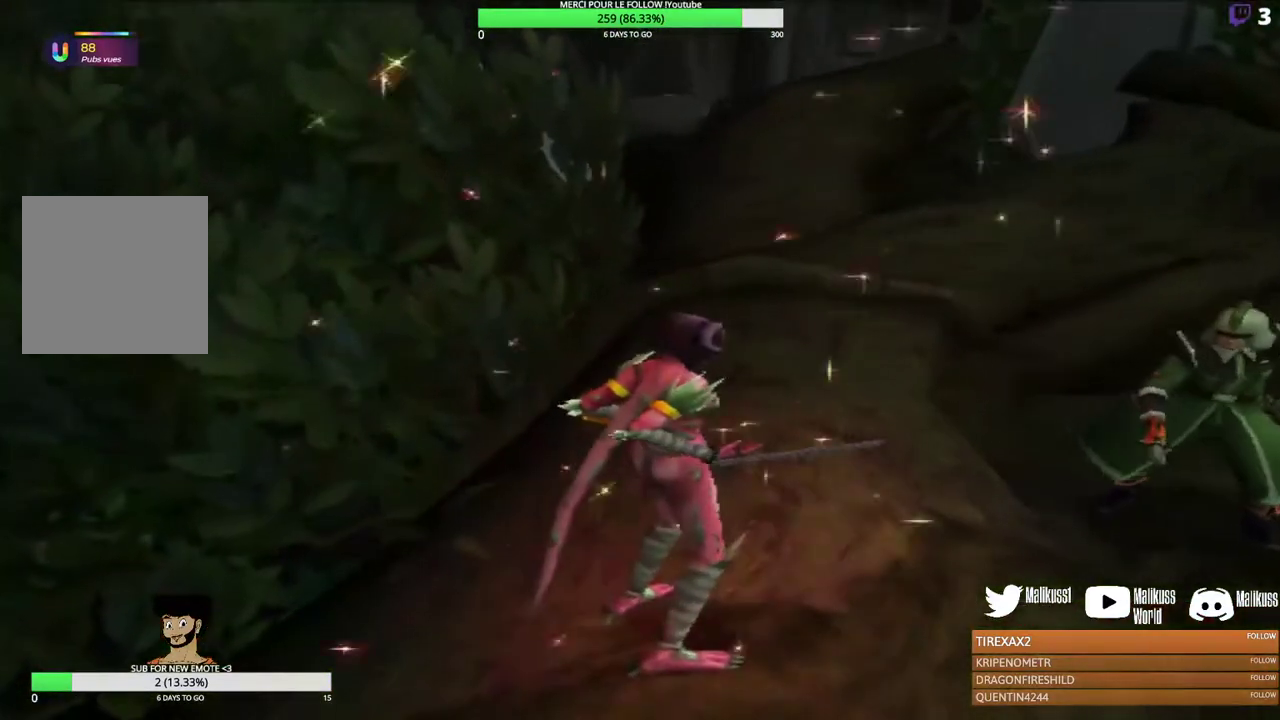
{"dt_ms": 300, "buttons": ["B"], "left_stick": "center", "events": [[100, "B", "down"], [200, "B", "up"], [300, "B", "down"]]}
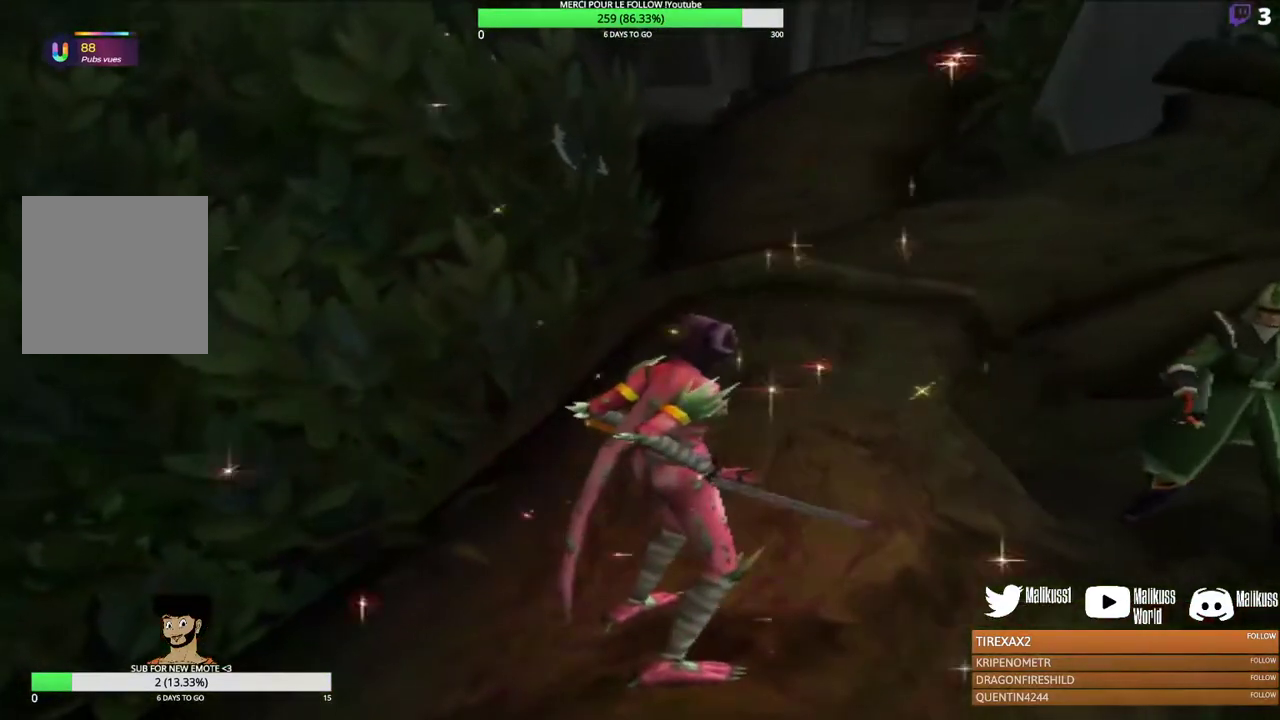
{"dt_ms": 500, "buttons": ["B"], "left_stick": "center", "events": [[100, "B", "up"], [200, "B", "down"], [333, "B", "up"], [433, "B", "down"]]}
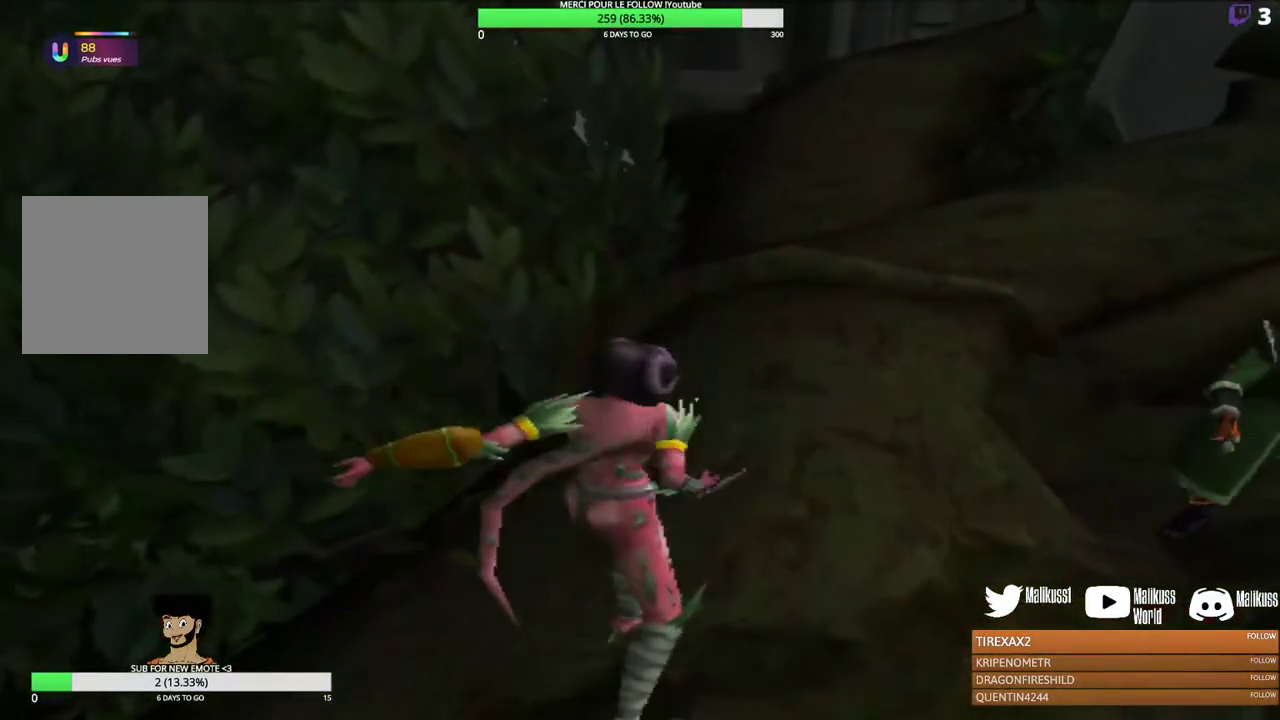
{"dt_ms": 300, "buttons": [], "left_stick": "center", "events": [[33, "B", "up"], [133, "B", "down"], [267, "B", "up"]]}
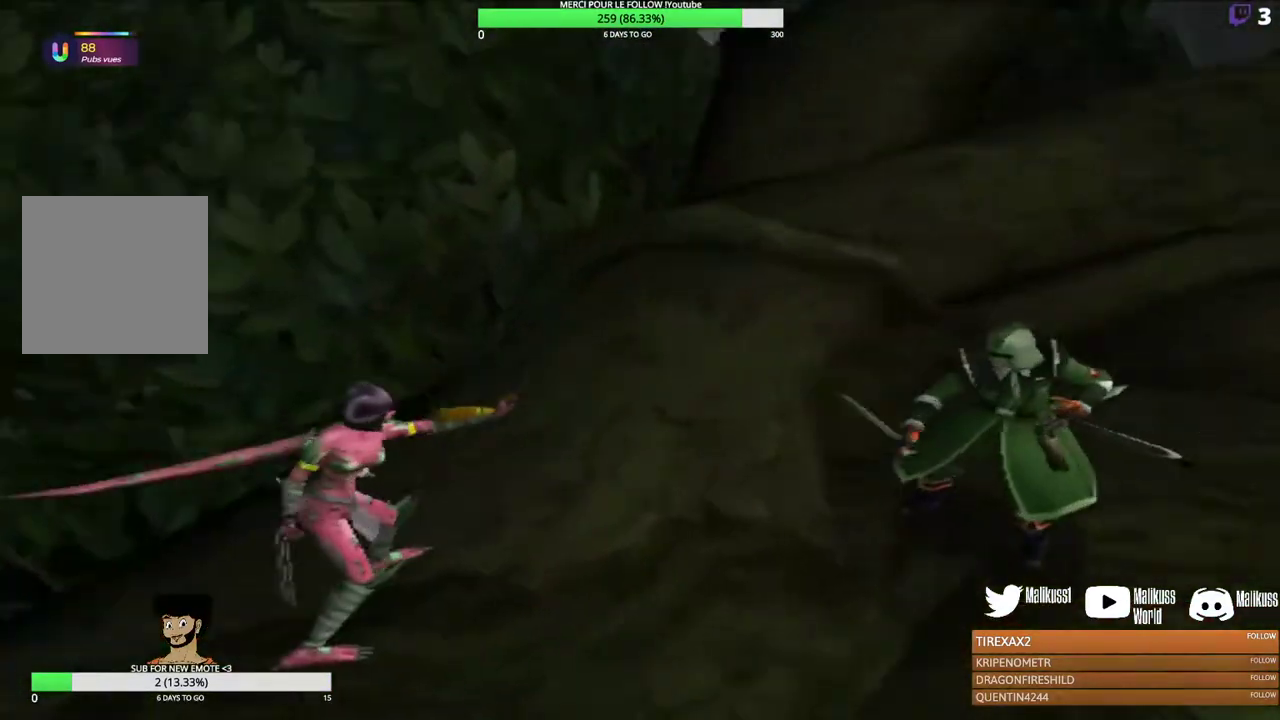
{"dt_ms": 300, "buttons": ["B"], "left_stick": "center", "events": [[33, "B", "down"], [133, "B", "up"], [267, "B", "down"]]}
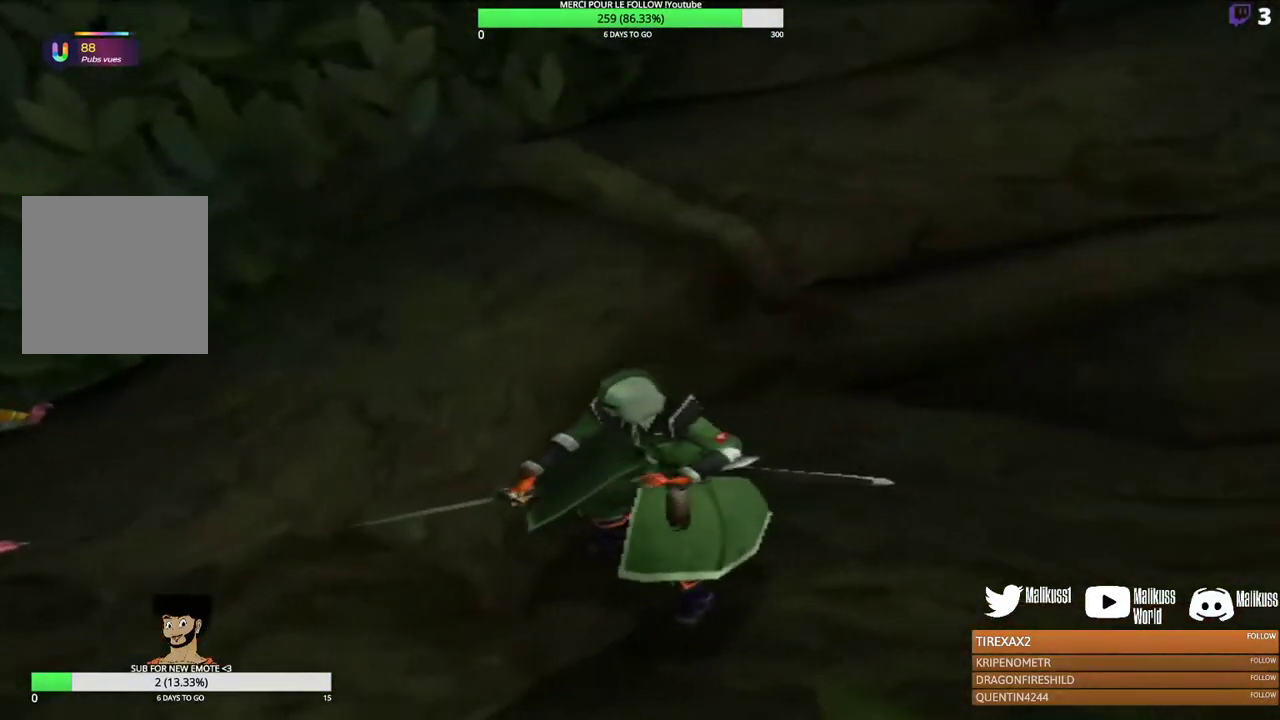
{"dt_ms": 300, "buttons": [], "left_stick": "center", "events": [[67, "B", "up"], [167, "B", "down"], [267, "B", "up"]]}
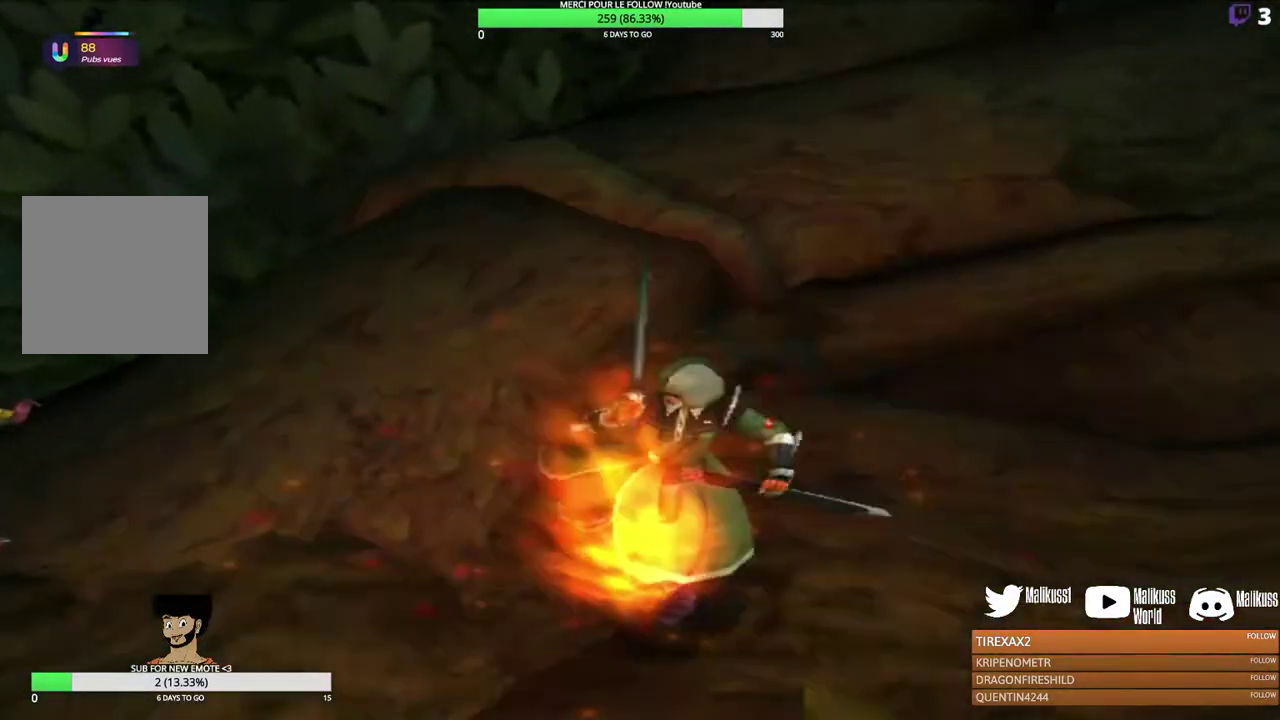
{"dt_ms": 500, "buttons": [], "left_stick": "center", "events": [[67, "B", "down"], [167, "B", "up"], [300, "B", "down"], [367, "B", "up"]]}
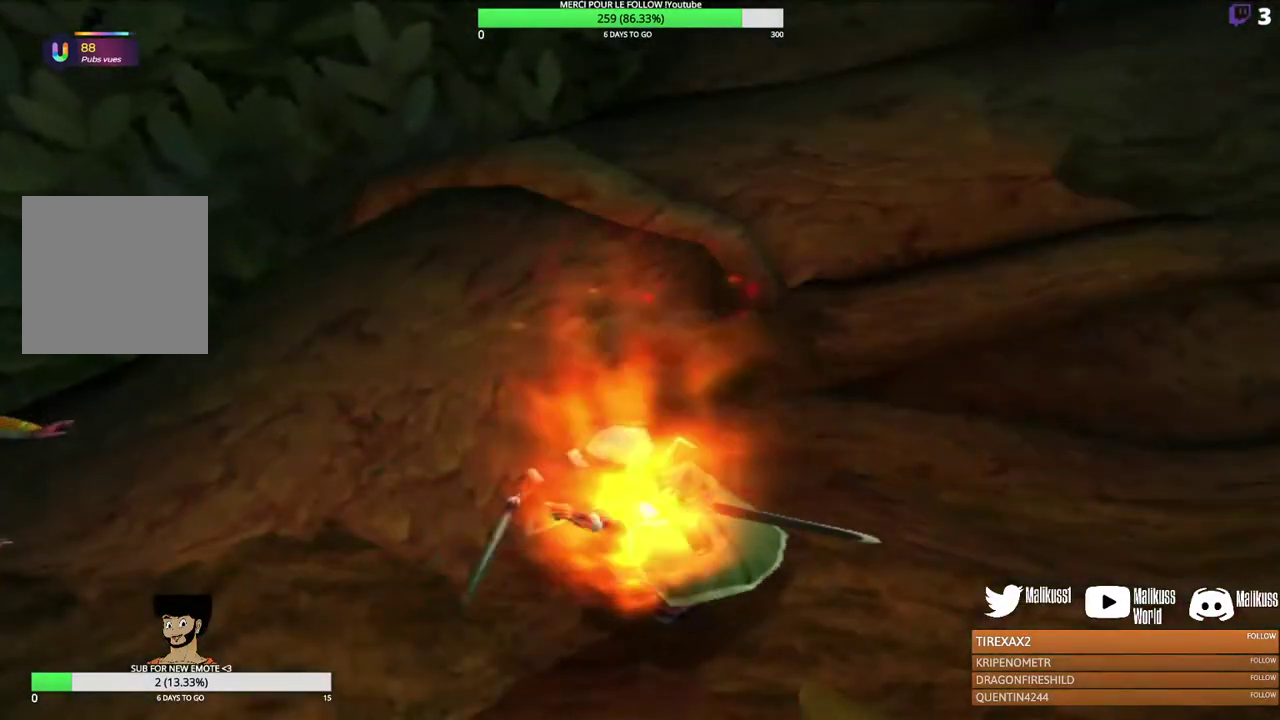
{"dt_ms": 500, "buttons": [], "left_stick": "center", "events": []}
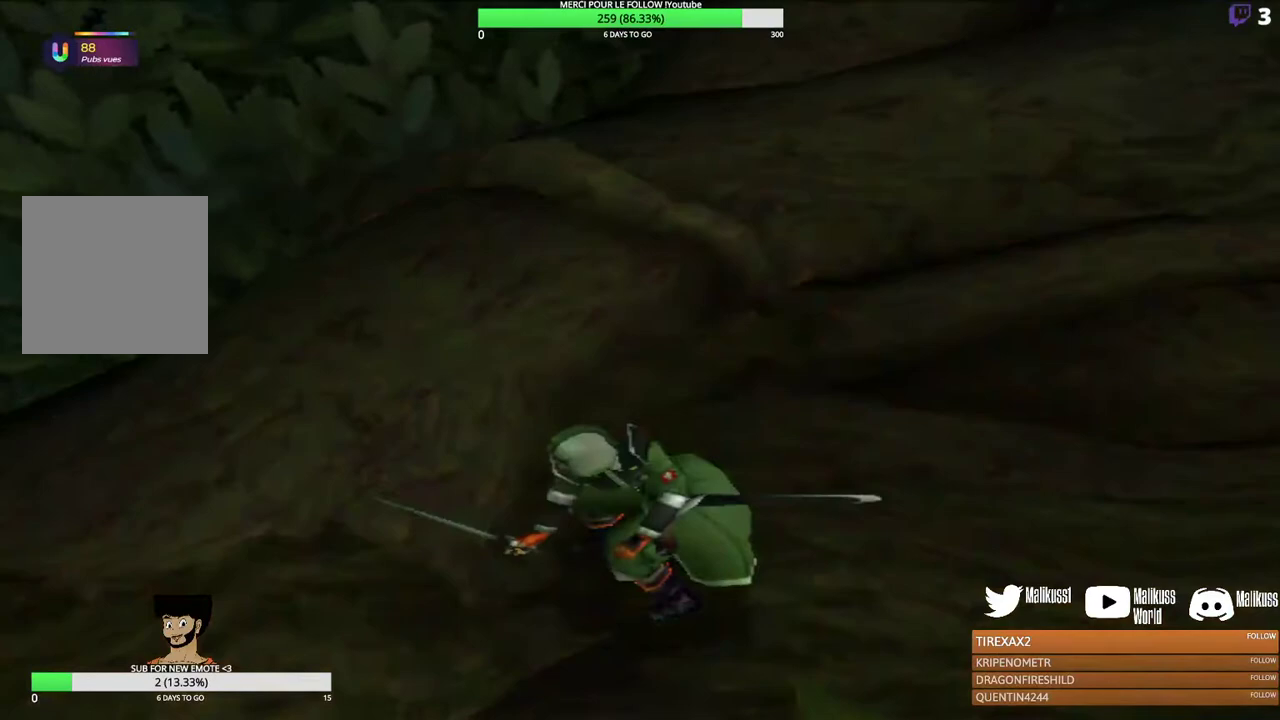
{"dt_ms": 500, "buttons": [], "left_stick": "center", "events": []}
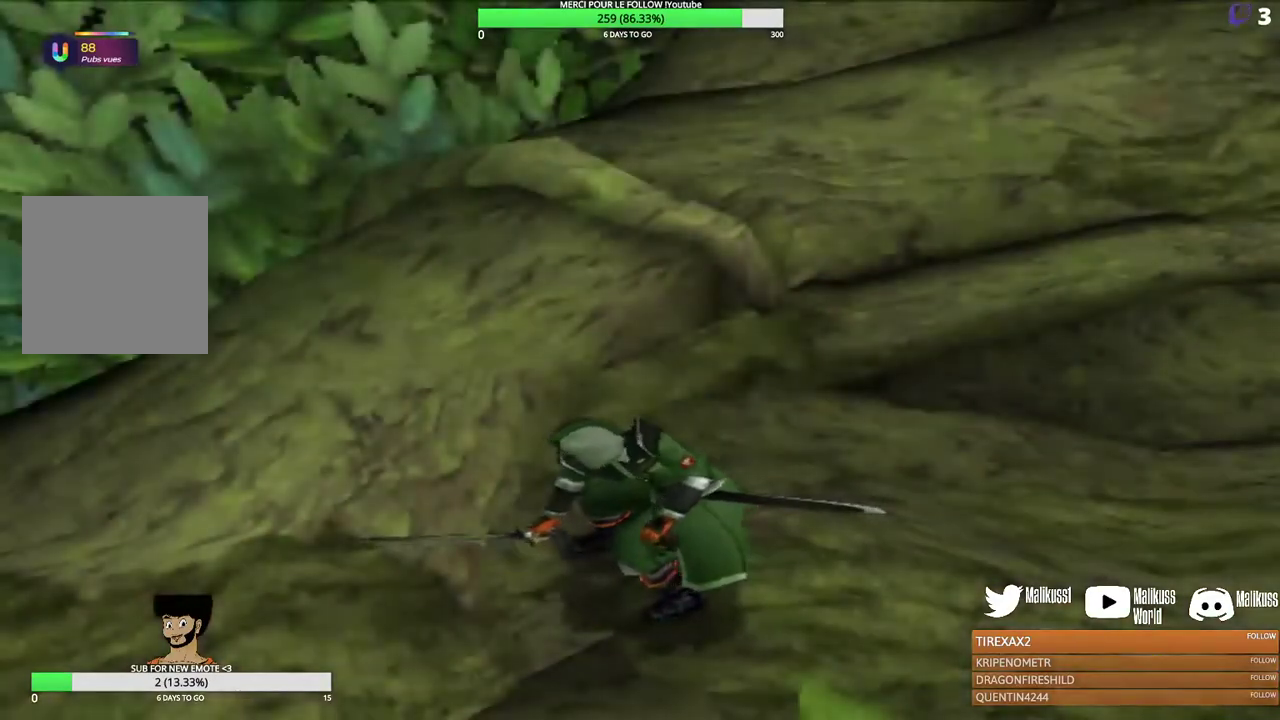
{"dt_ms": 500, "buttons": [], "left_stick": "center", "events": []}
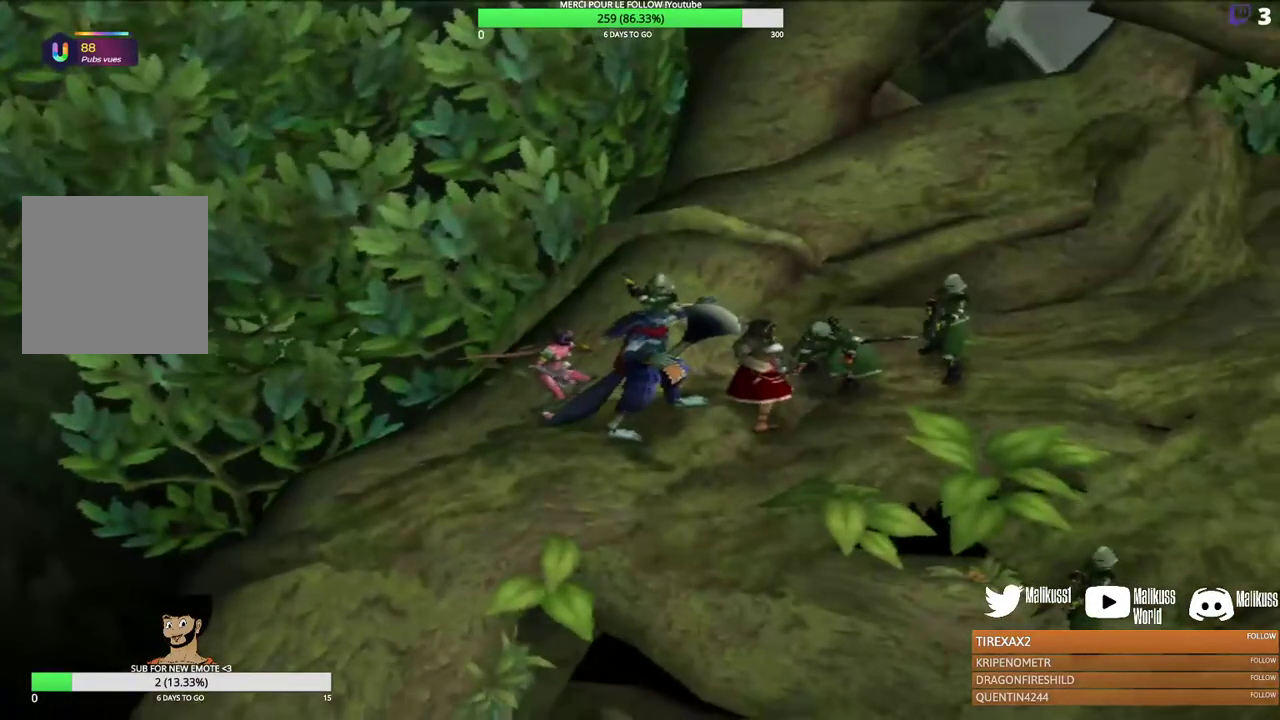
{"dt_ms": 500, "buttons": [], "left_stick": "center", "events": []}
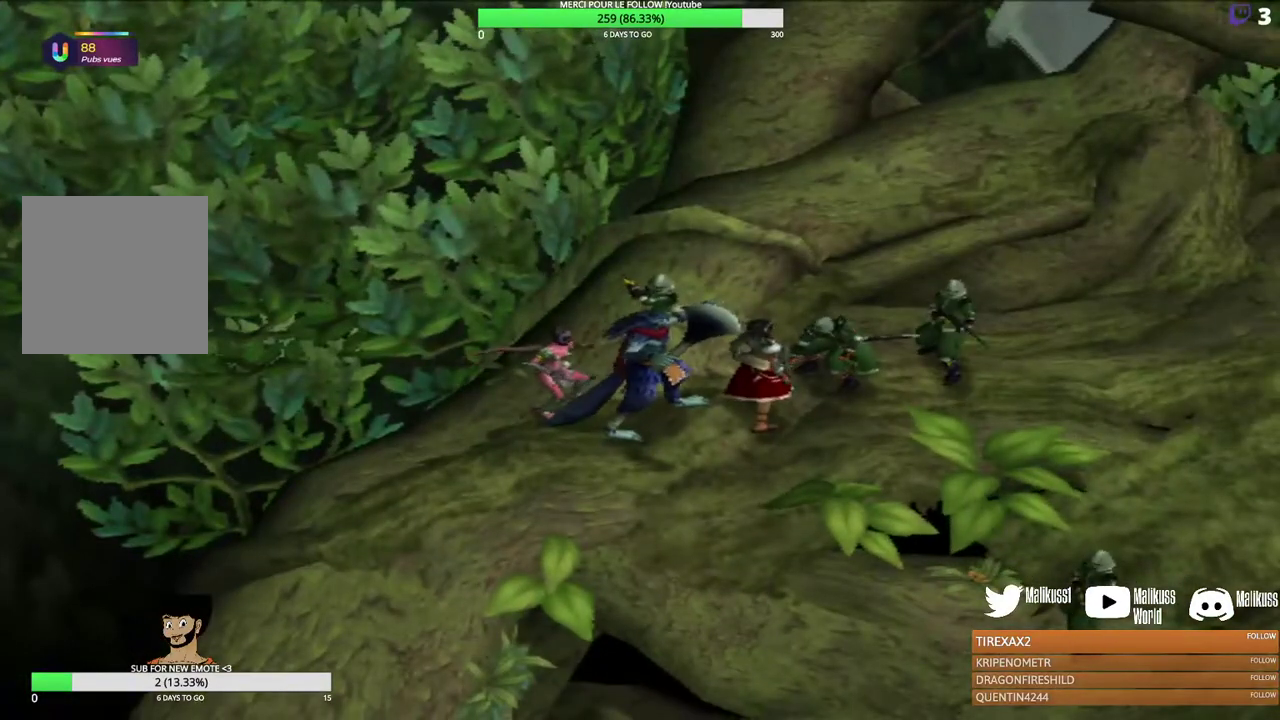
{"dt_ms": 600, "buttons": [], "left_stick": "up-right", "events": [[467, "left_stick", "up-right"]]}
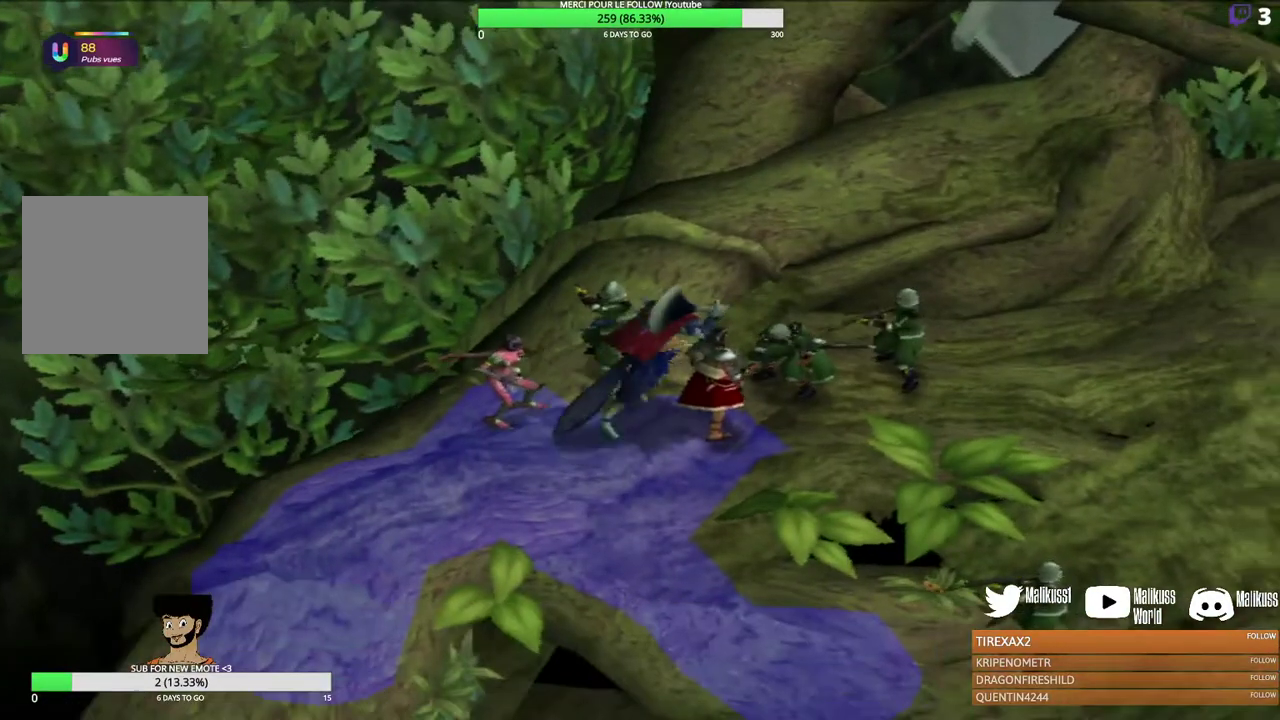
{"dt_ms": 400, "buttons": [], "left_stick": "center", "events": [[200, "left_stick", "center"]]}
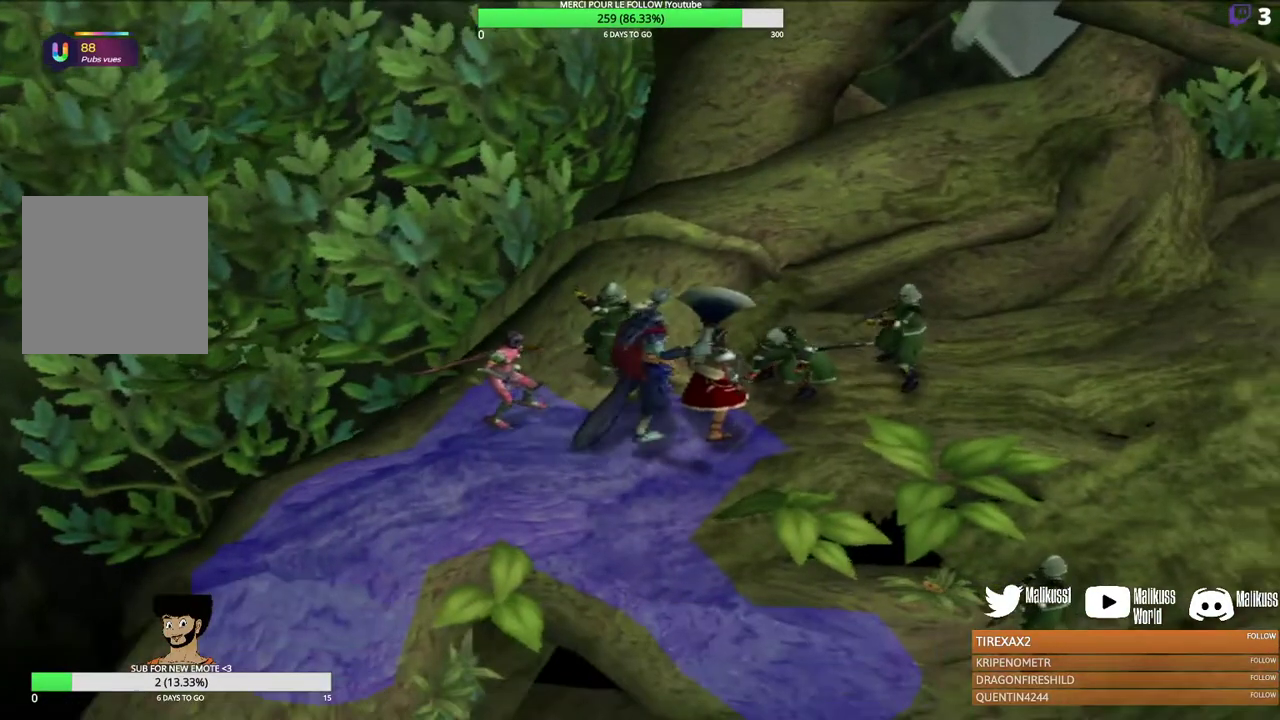
{"dt_ms": 700, "buttons": [], "left_stick": "up-right", "events": [[33, "left_stick", "right"], [100, "left_stick", "down-right"], [200, "left_stick", "right"], [367, "left_stick", "up-right"], [433, "left_stick", "up"], [500, "B", "down"], [600, "left_stick", "up-right"], [667, "B", "up"]]}
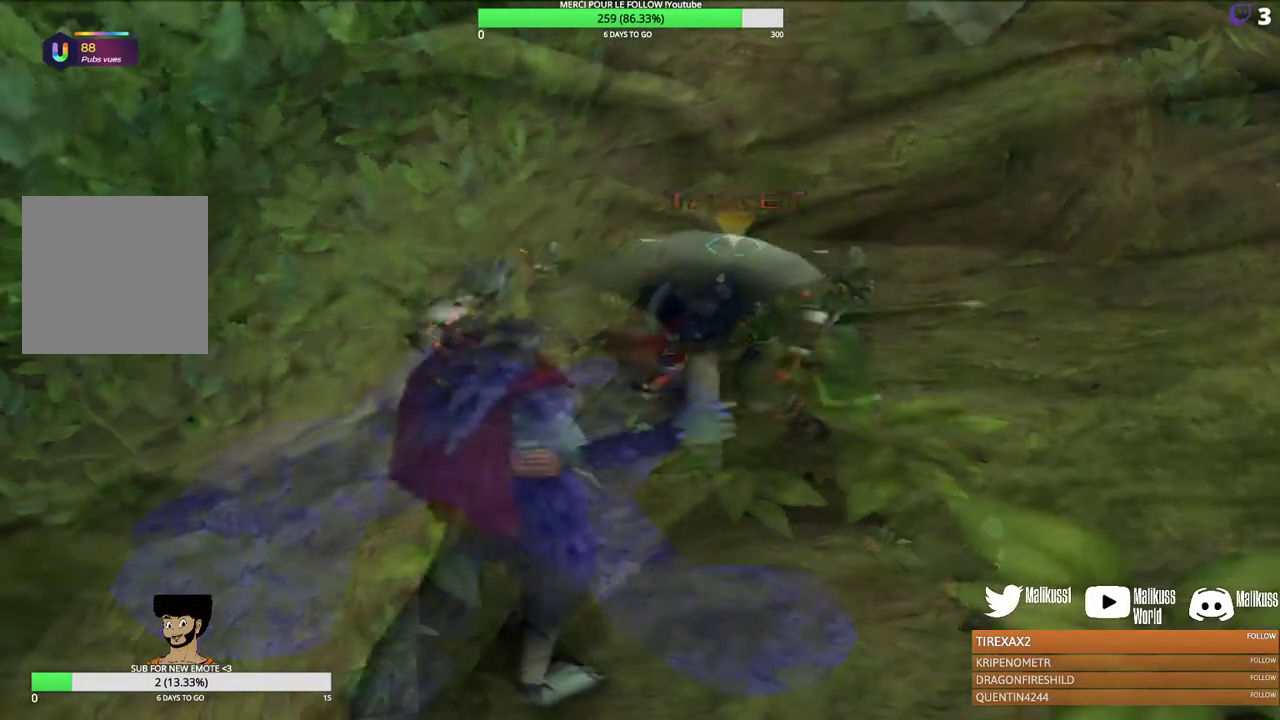
{"dt_ms": 300, "buttons": [], "left_stick": "up-right", "events": [[33, "B", "down"], [133, "B", "up"]]}
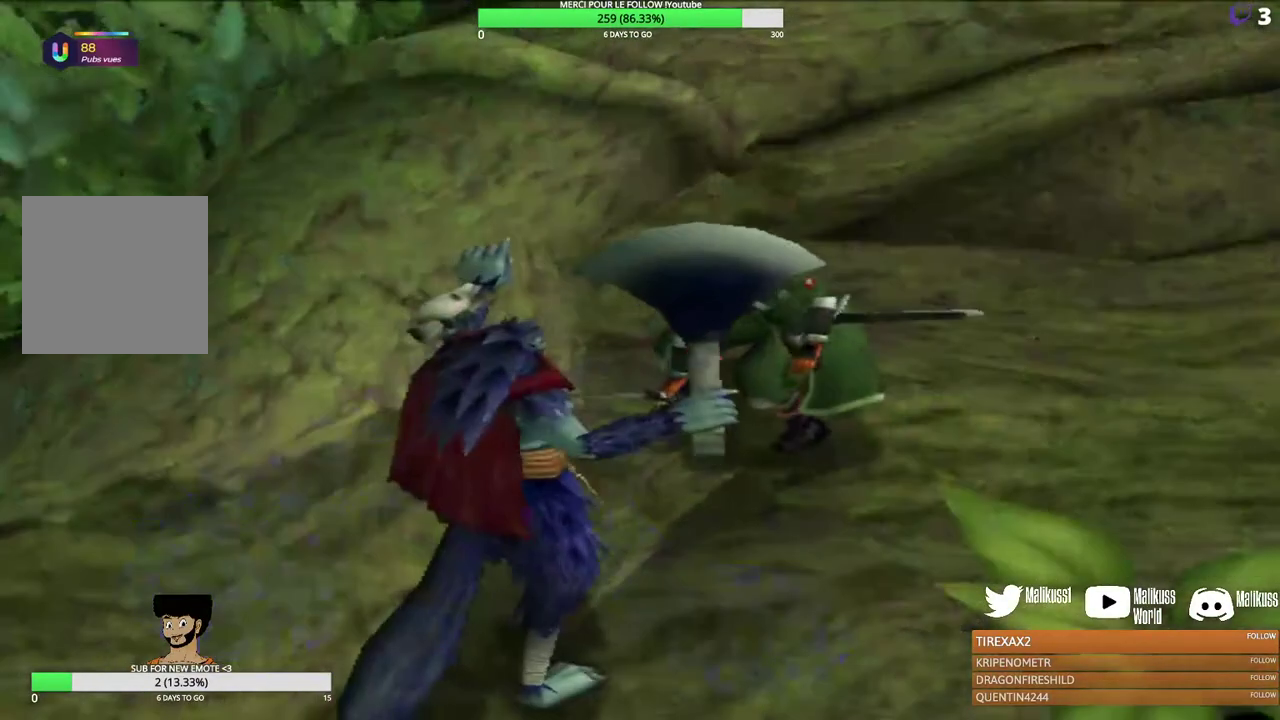
{"dt_ms": 500, "buttons": [], "left_stick": "center", "events": [[67, "left_stick", "center"]]}